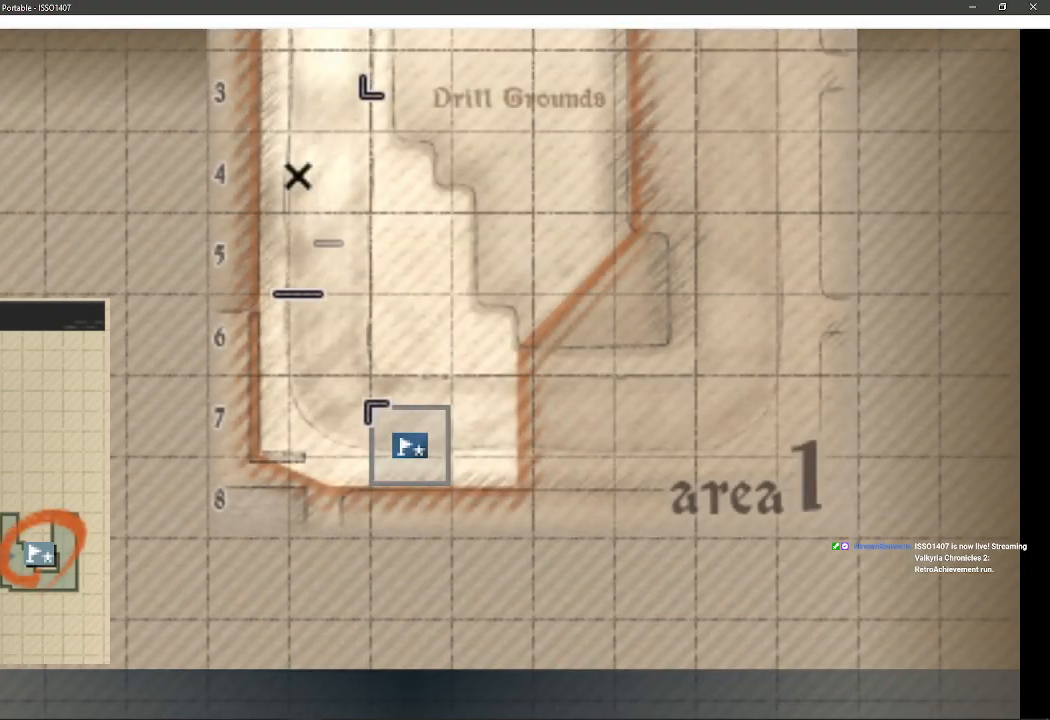
Gameplay with a controller (PlayStation layout); each line is a JSON object with the inputs held at the frame after it. "events" lists button and stick changes between this image and that frame as [ms after this image, input, new state], when the widget could be followed in between. Not read: SQUARE TRIANGLE.
{"buttons": [], "left_stick": "center", "right_stick": "center", "events": [[67, "R1", "down"], [233, "R1", "up"]]}
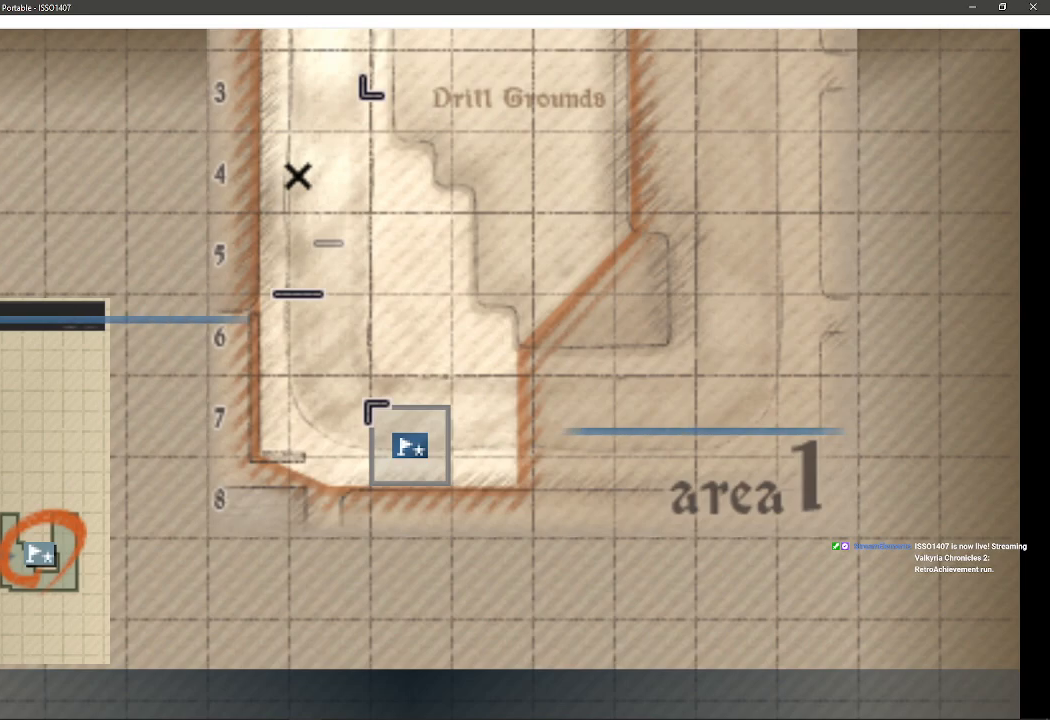
{"buttons": [], "left_stick": "center", "right_stick": "center", "events": [[183, "R1", "down"], [383, "R1", "up"]]}
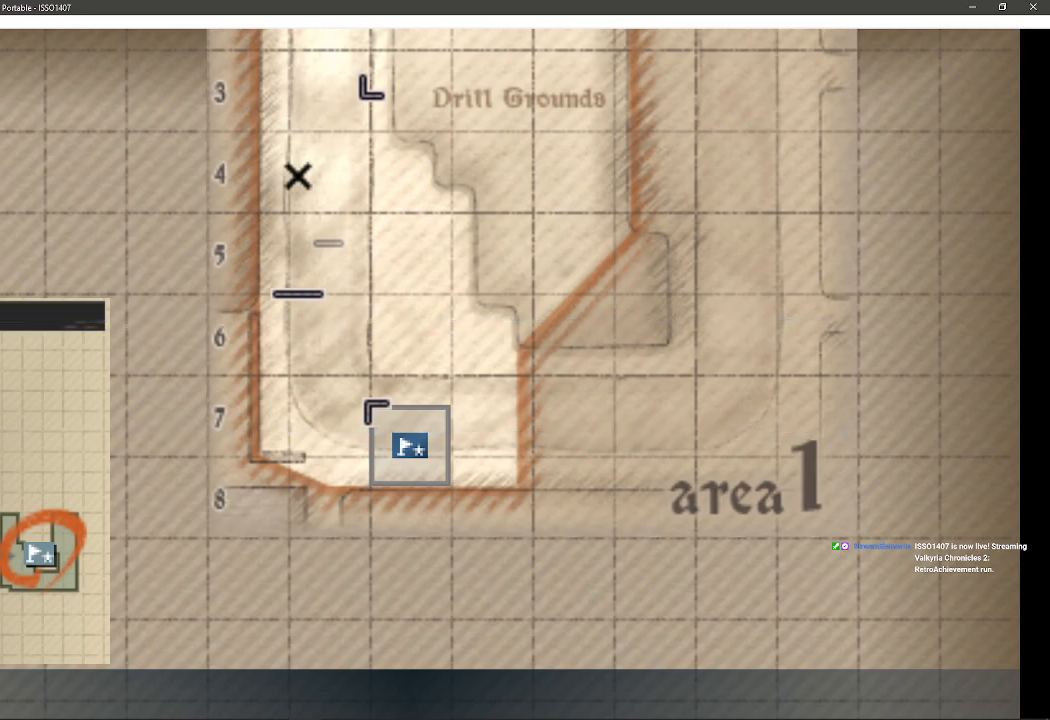
{"buttons": [], "left_stick": "center", "right_stick": "center", "events": [[17, "R1", "down"], [183, "R1", "up"]]}
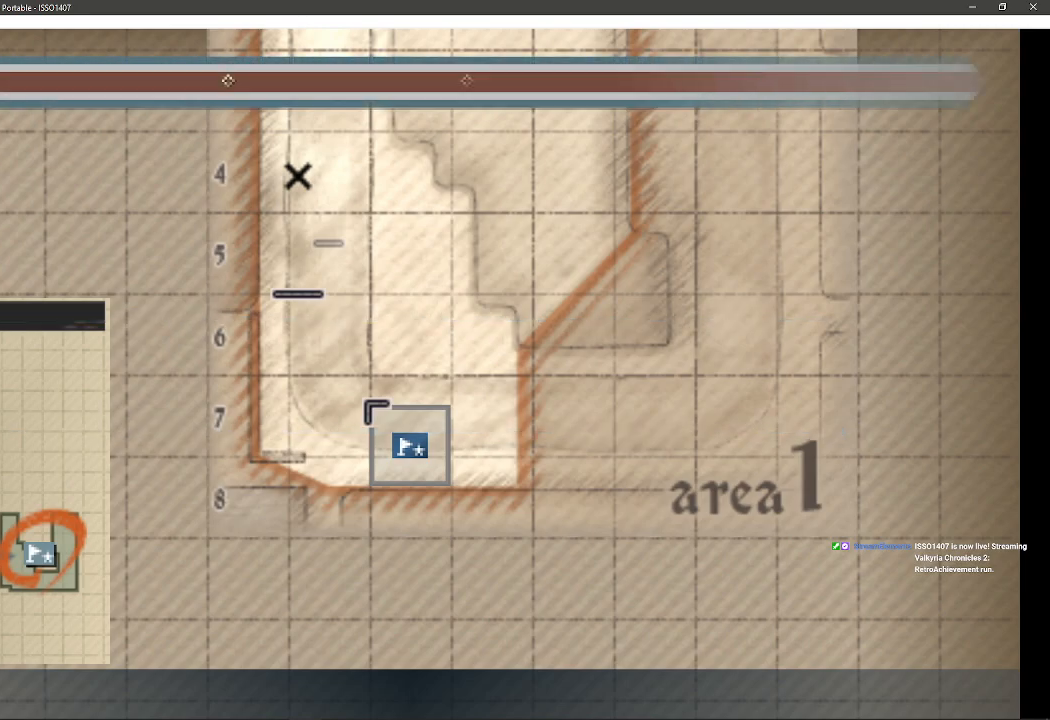
{"buttons": [], "left_stick": "center", "right_stick": "center", "events": [[267, "R1", "down"], [467, "R1", "up"]]}
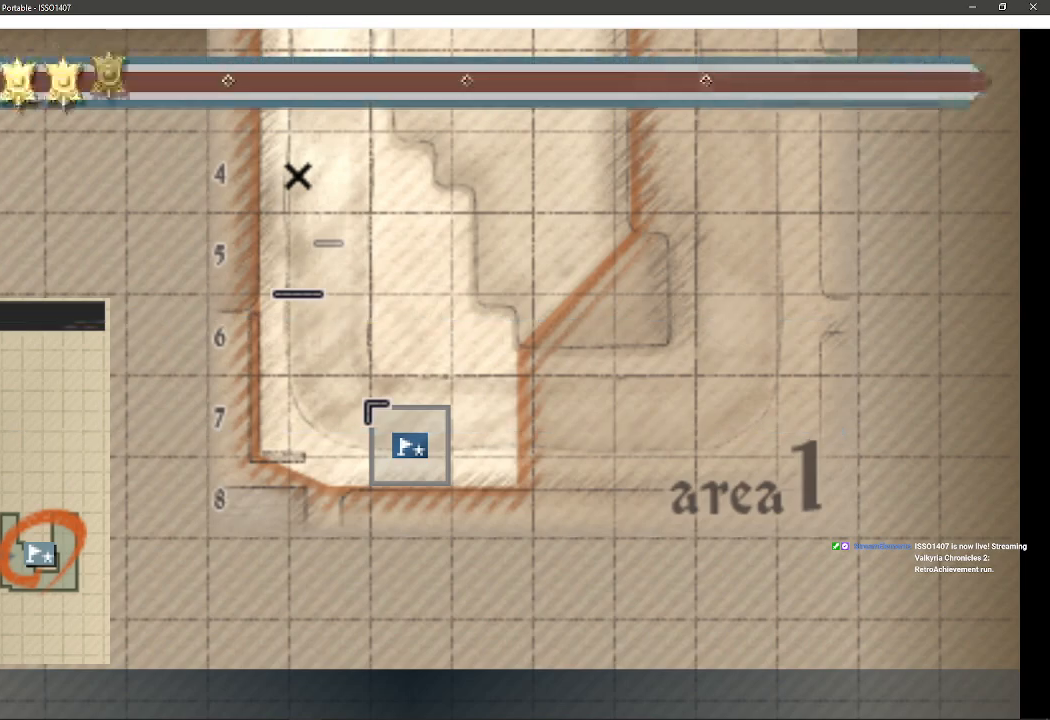
{"buttons": ["R1"], "left_stick": "center", "right_stick": "center", "events": [[117, "R1", "down"], [317, "R1", "up"], [450, "R1", "down"]]}
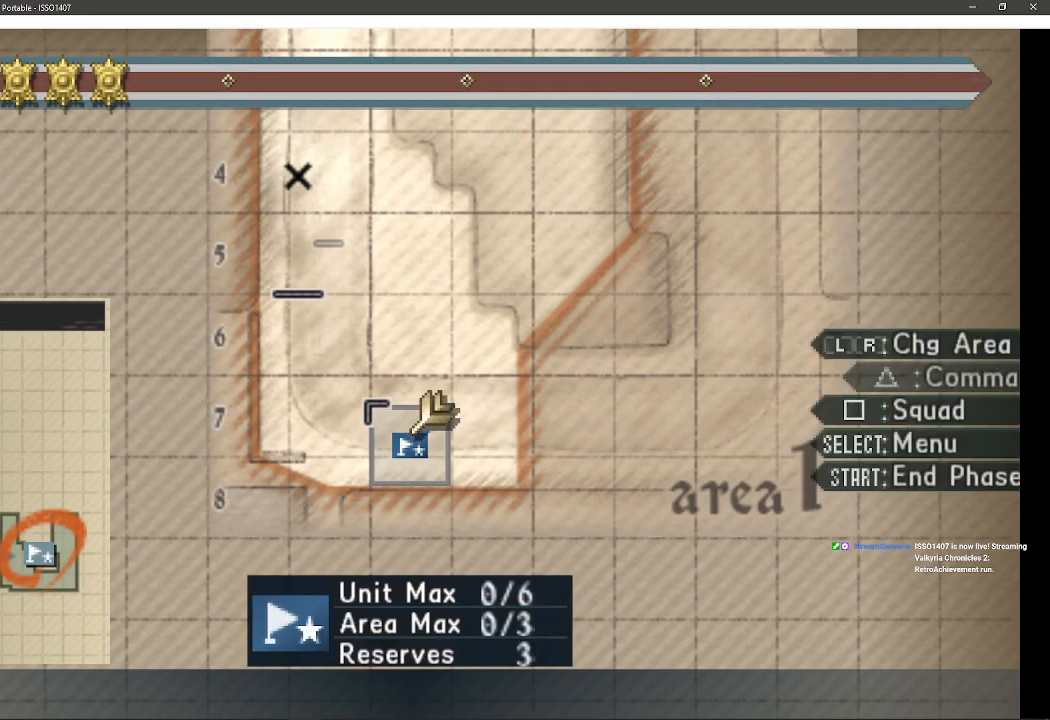
{"buttons": [], "left_stick": "center", "right_stick": "center", "events": [[133, "R1", "up"]]}
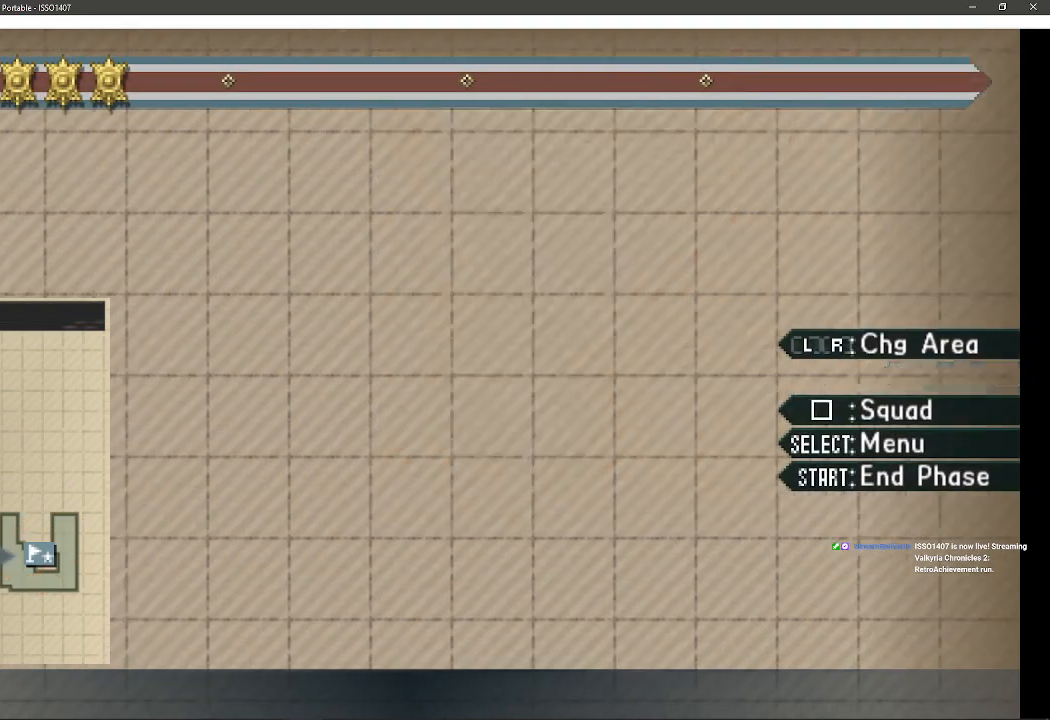
{"buttons": [], "left_stick": "center", "right_stick": "center", "events": []}
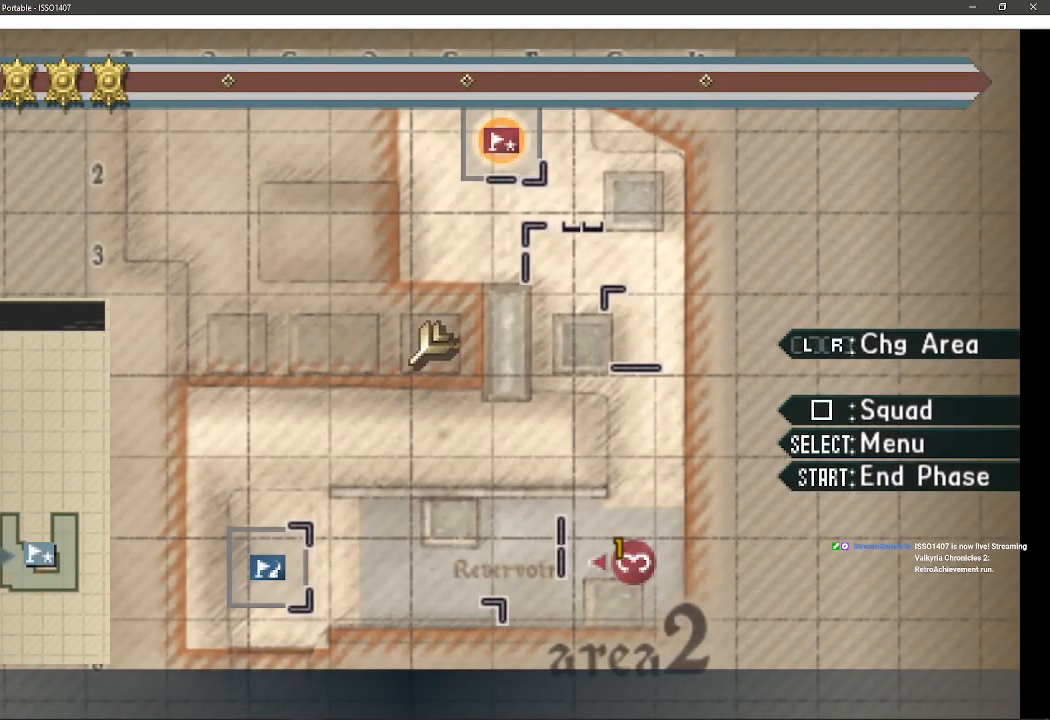
{"buttons": [], "left_stick": "center", "right_stick": "center", "events": [[283, "DPAD_DOWN", "down"], [417, "DPAD_DOWN", "up"]]}
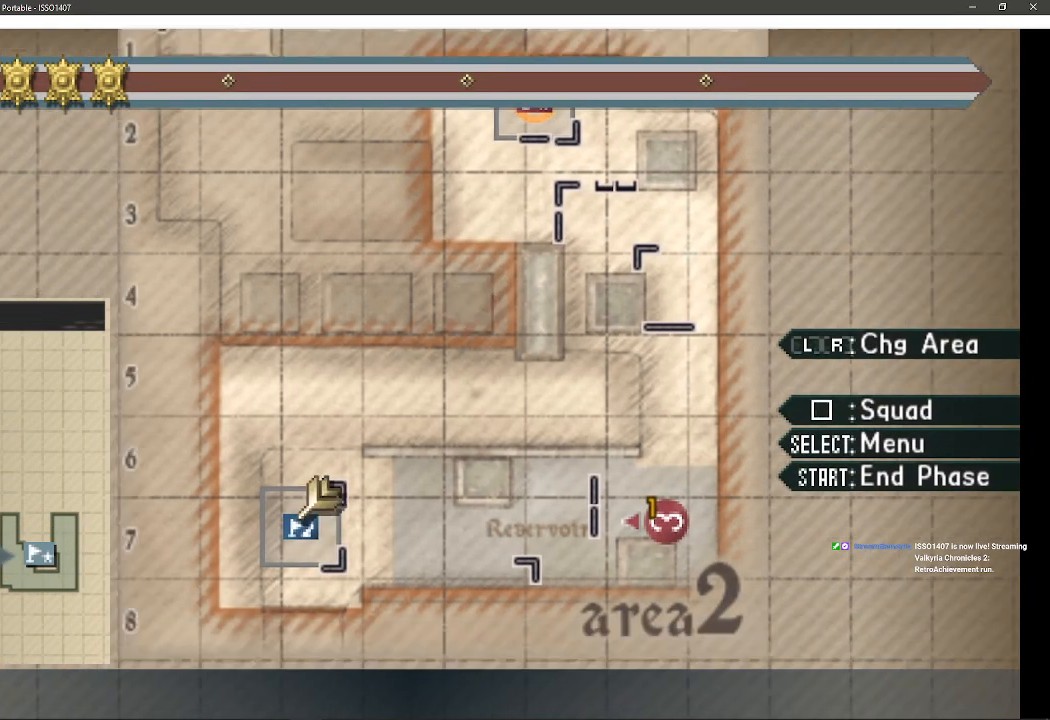
{"buttons": ["CROSS"], "left_stick": "center", "right_stick": "center", "events": [[500, "CROSS", "down"]]}
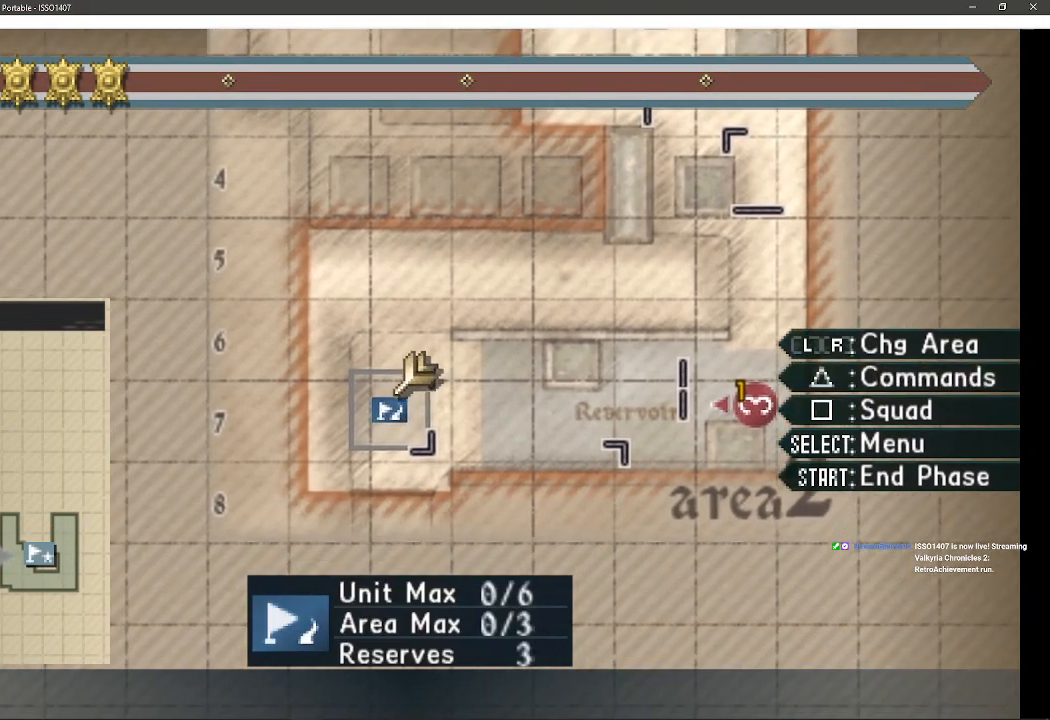
{"buttons": [], "left_stick": "center", "right_stick": "center", "events": [[217, "CROSS", "up"]]}
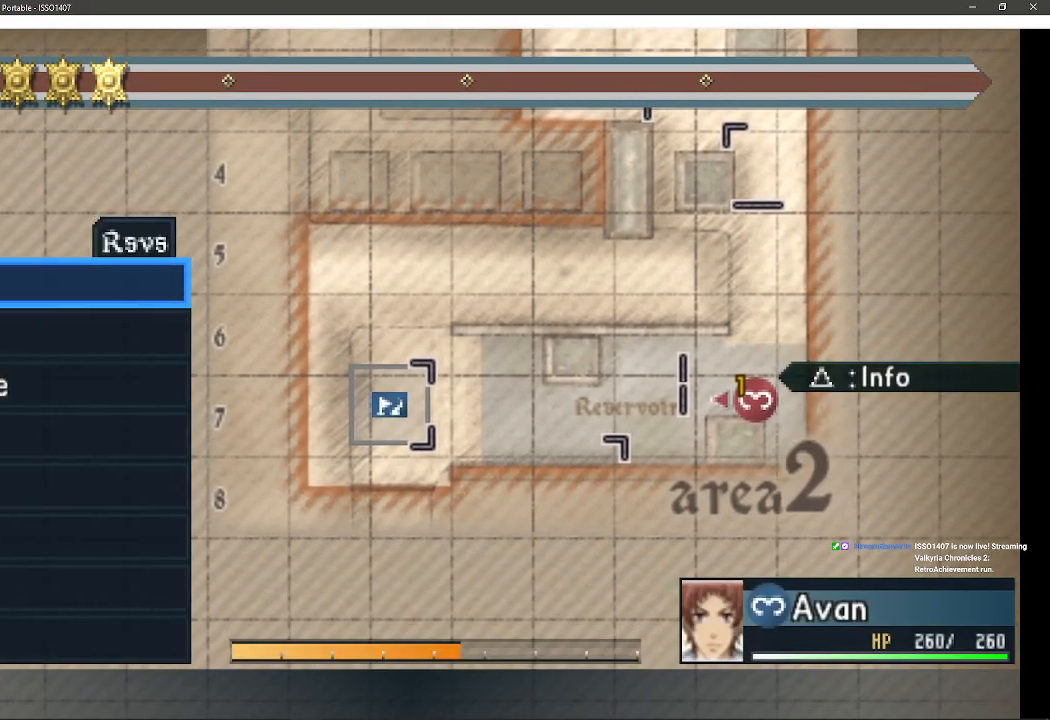
{"buttons": [], "left_stick": "center", "right_stick": "center", "events": [[233, "DPAD_DOWN", "down"], [383, "DPAD_DOWN", "up"]]}
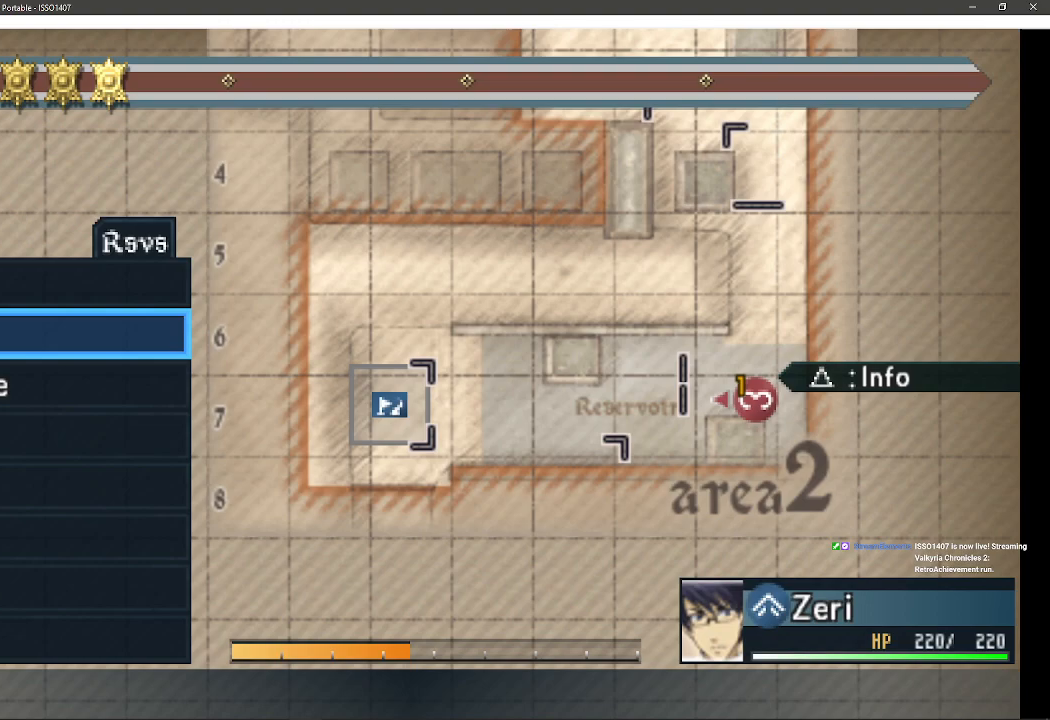
{"buttons": [], "left_stick": "center", "right_stick": "center", "events": [[333, "DPAD_LEFT", "down"], [333, "DPAD_UP", "down"], [417, "DPAD_LEFT", "up"], [450, "DPAD_UP", "up"]]}
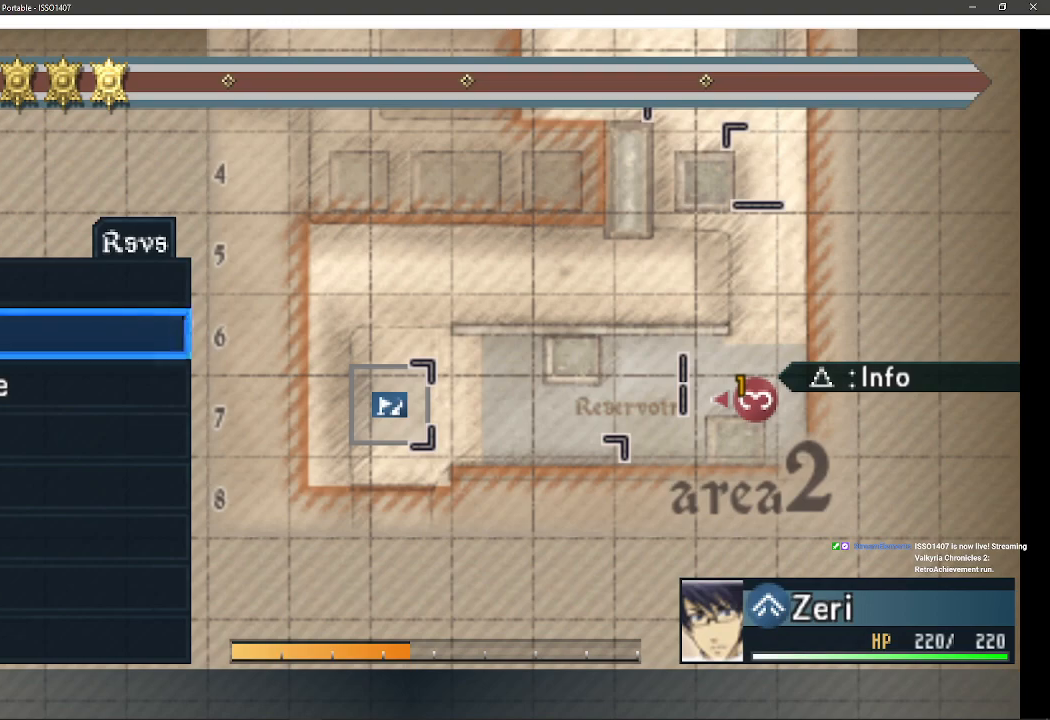
{"buttons": [], "left_stick": "center", "right_stick": "center", "events": []}
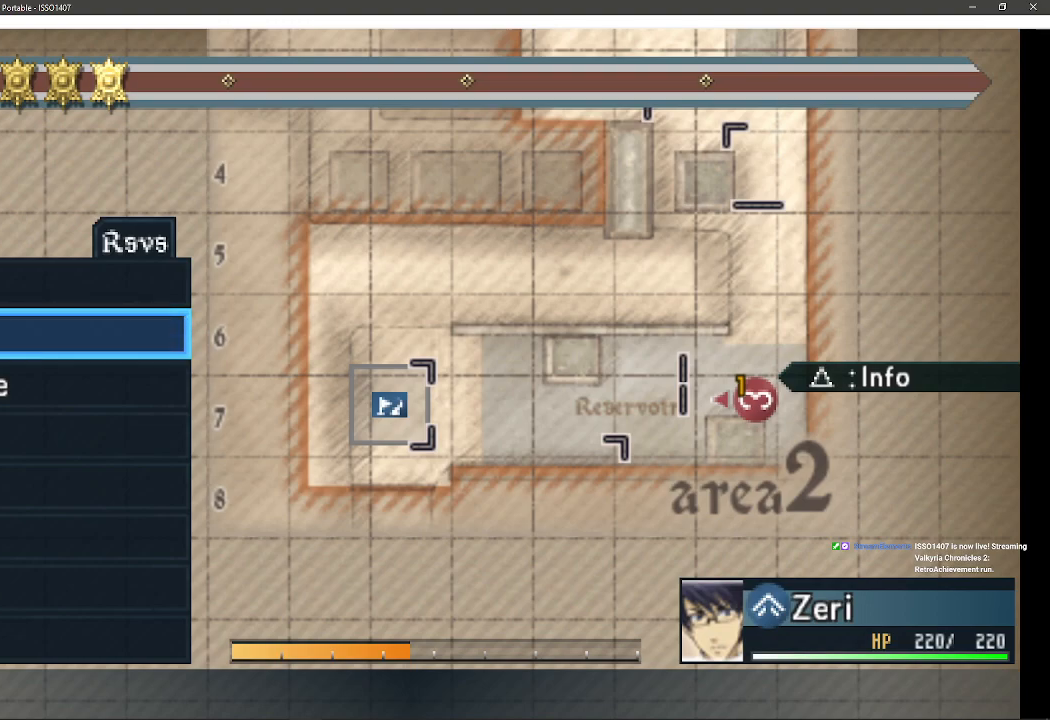
{"buttons": [], "left_stick": "center", "right_stick": "center", "events": []}
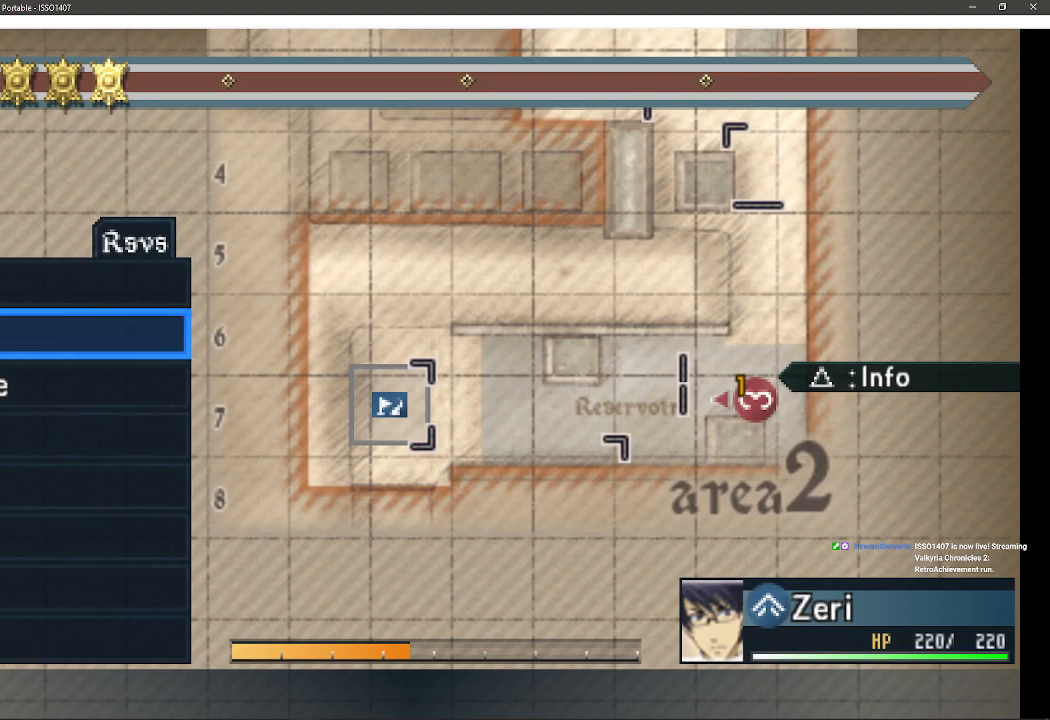
{"buttons": [], "left_stick": "center", "right_stick": "center", "events": []}
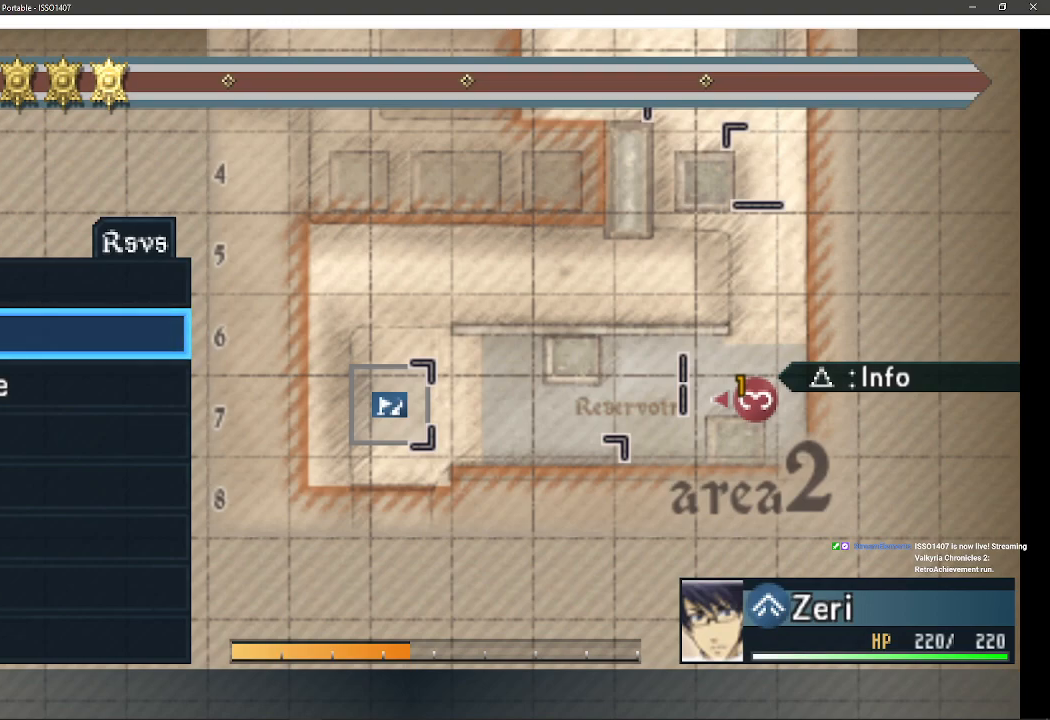
{"buttons": ["CROSS"], "left_stick": "center", "right_stick": "center", "events": [[417, "CROSS", "down"]]}
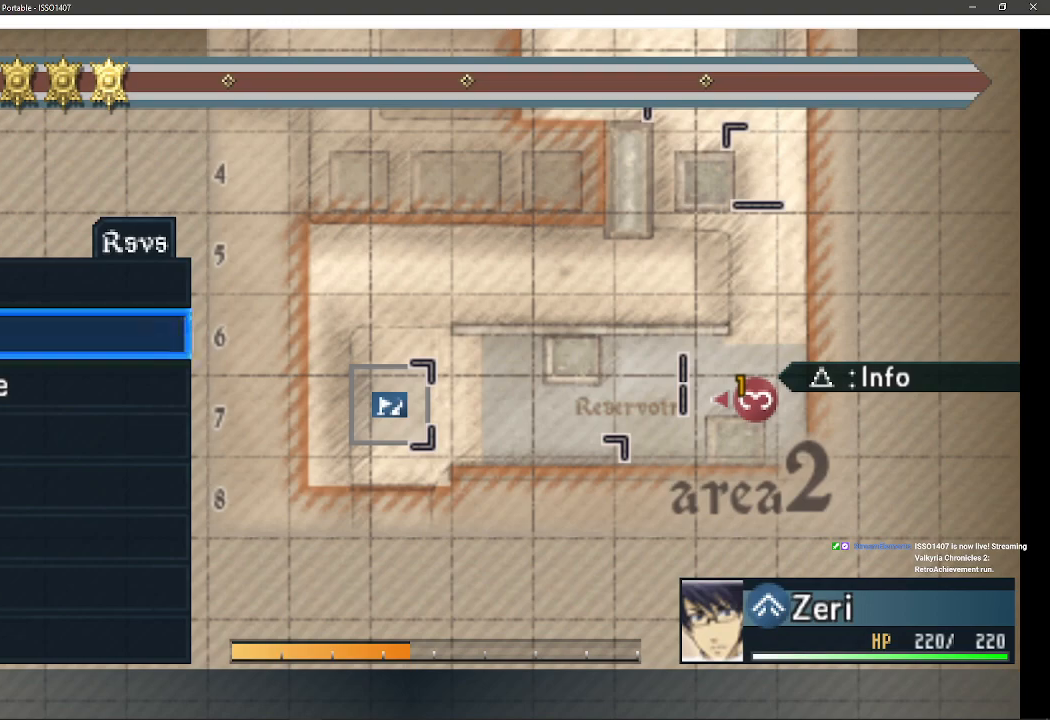
{"buttons": [], "left_stick": "center", "right_stick": "center", "events": [[133, "CROSS", "up"]]}
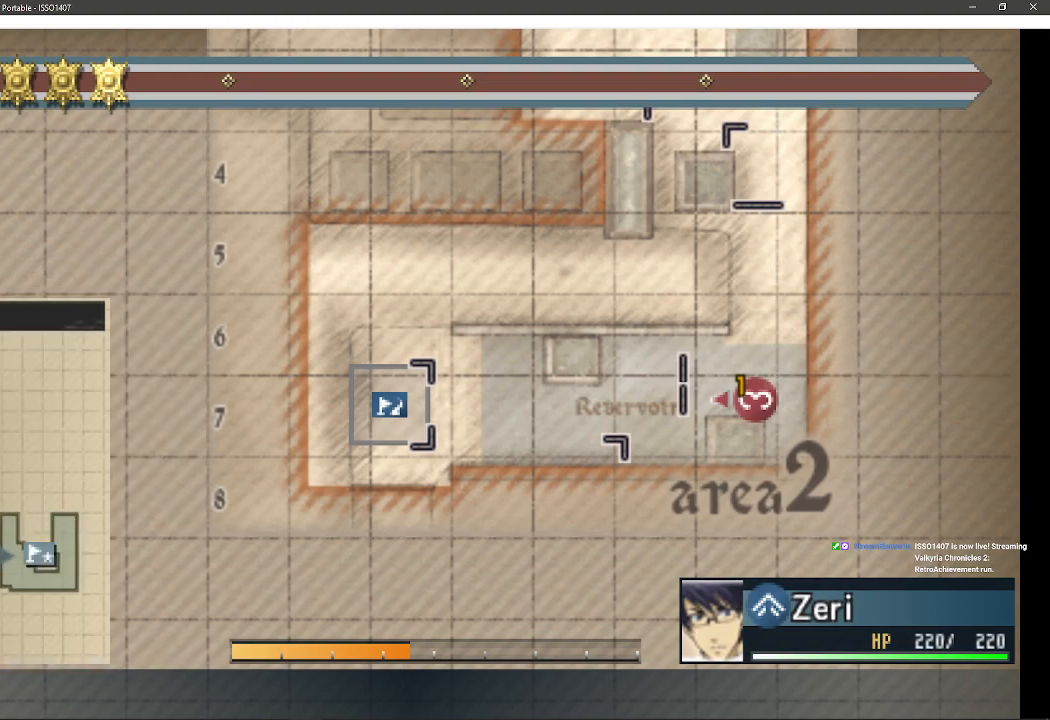
{"buttons": [], "left_stick": "center", "right_stick": "center", "events": []}
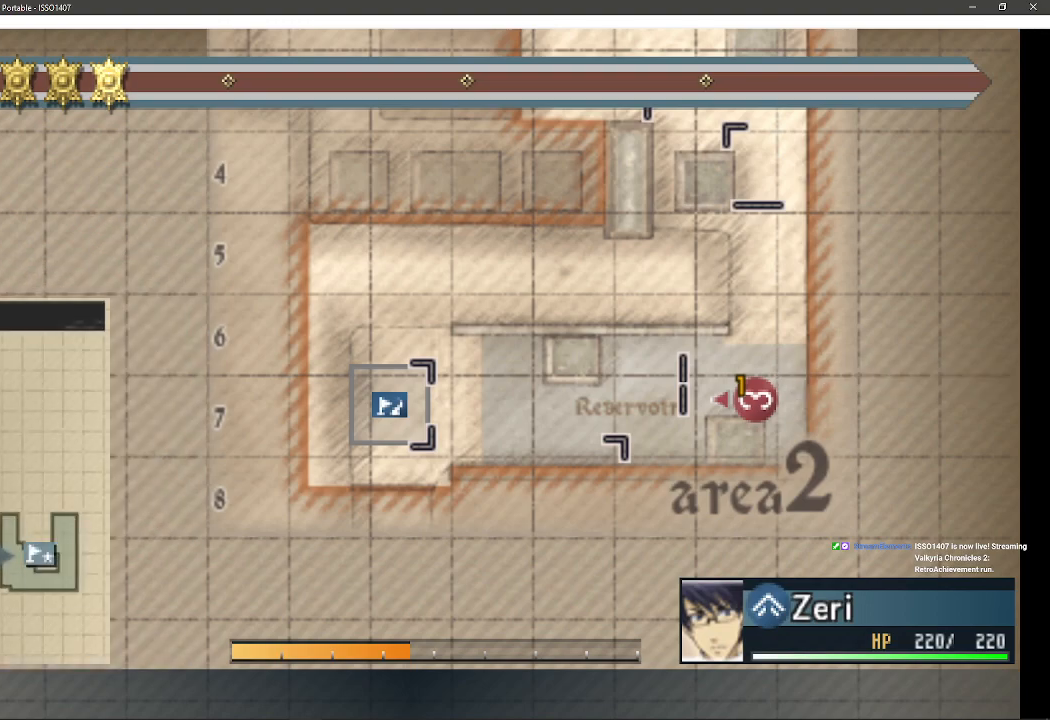
{"buttons": [], "left_stick": "center", "right_stick": "center", "events": []}
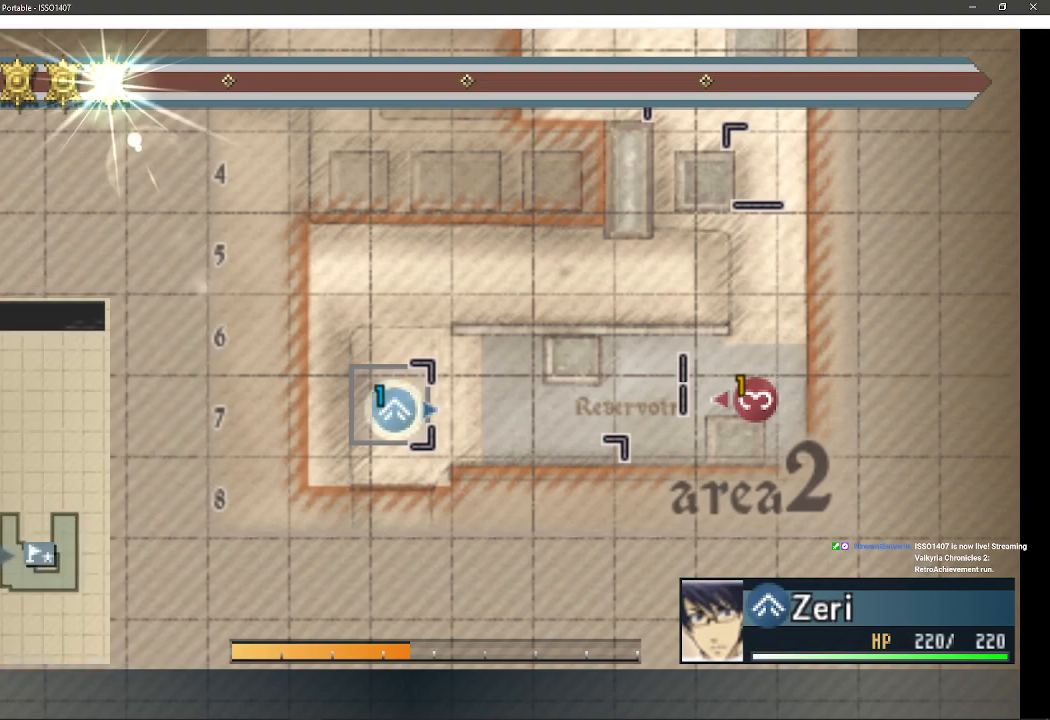
{"buttons": [], "left_stick": "center", "right_stick": "center", "events": []}
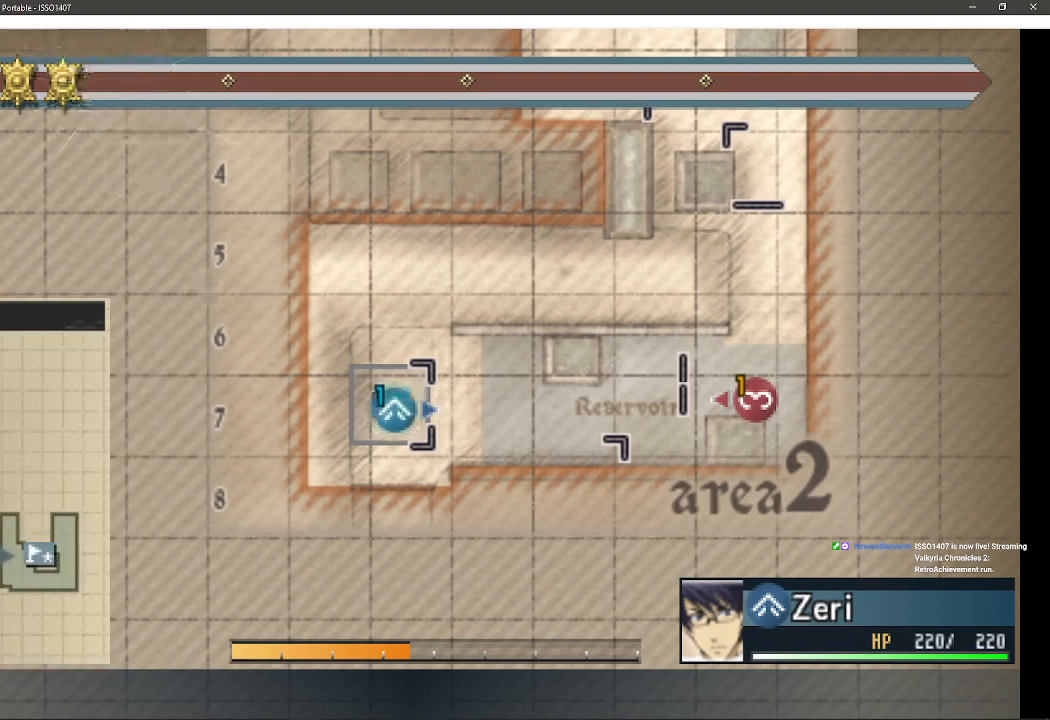
{"buttons": [], "left_stick": "center", "right_stick": "center", "events": []}
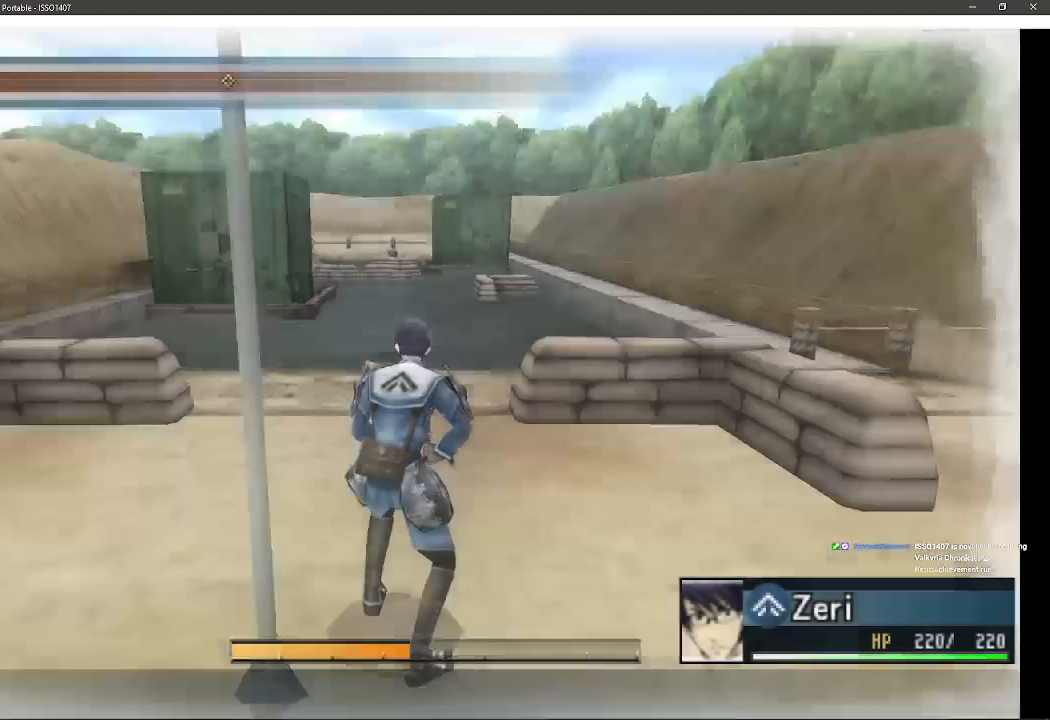
{"buttons": [], "left_stick": "up", "right_stick": "center", "events": [[83, "left_stick", "up"]]}
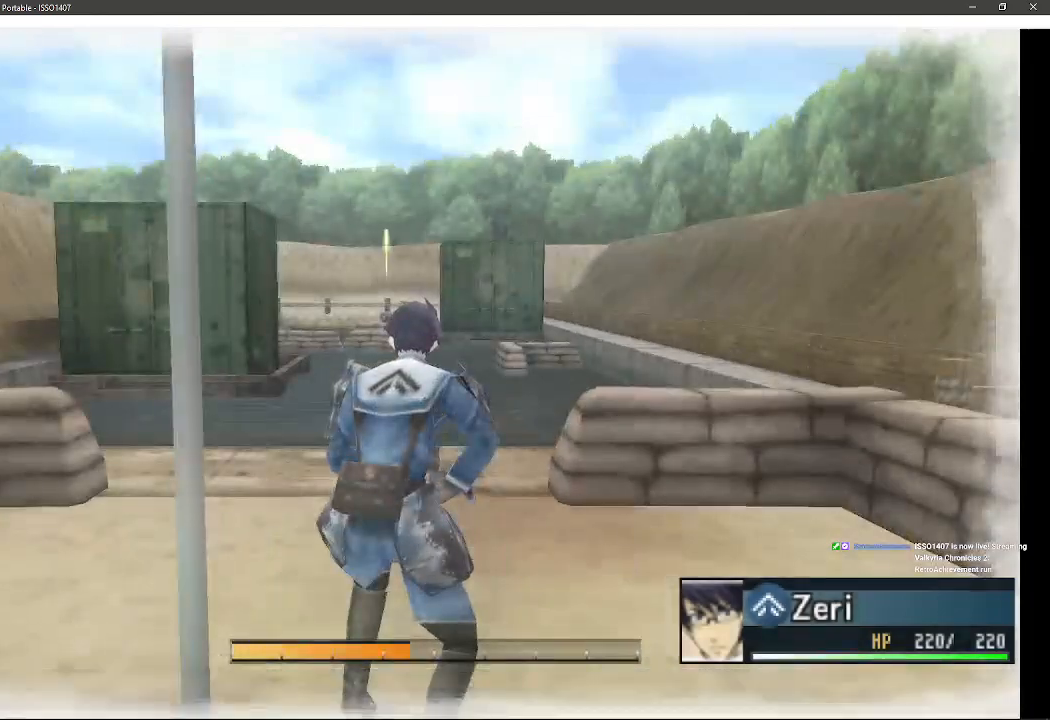
{"buttons": [], "left_stick": "up", "right_stick": "center", "events": []}